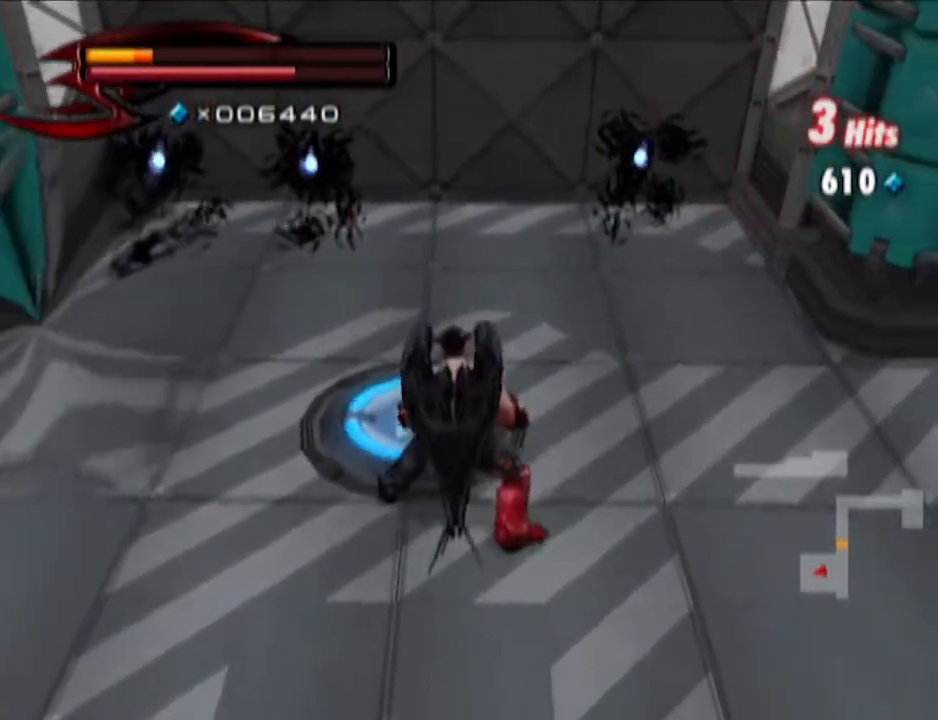
Gameplay with a controller (PlayStation layout); each line is a JSON object with the inputs held at the frame after it. "events" lists button and stick changes between this image and that frame as [ms after this image, input, new state], when the widget could be followed in between.
{"buttons": [], "left_stick": "center", "right_stick": "center", "events": []}
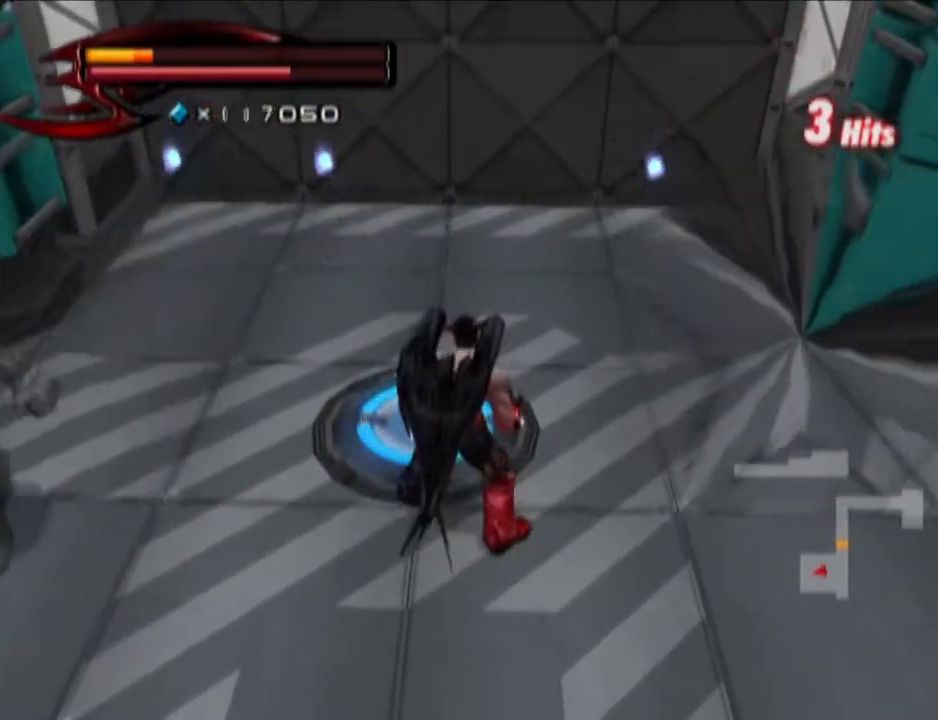
{"buttons": ["L1"], "left_stick": "center", "right_stick": "center", "events": [[300, "L1", "down"]]}
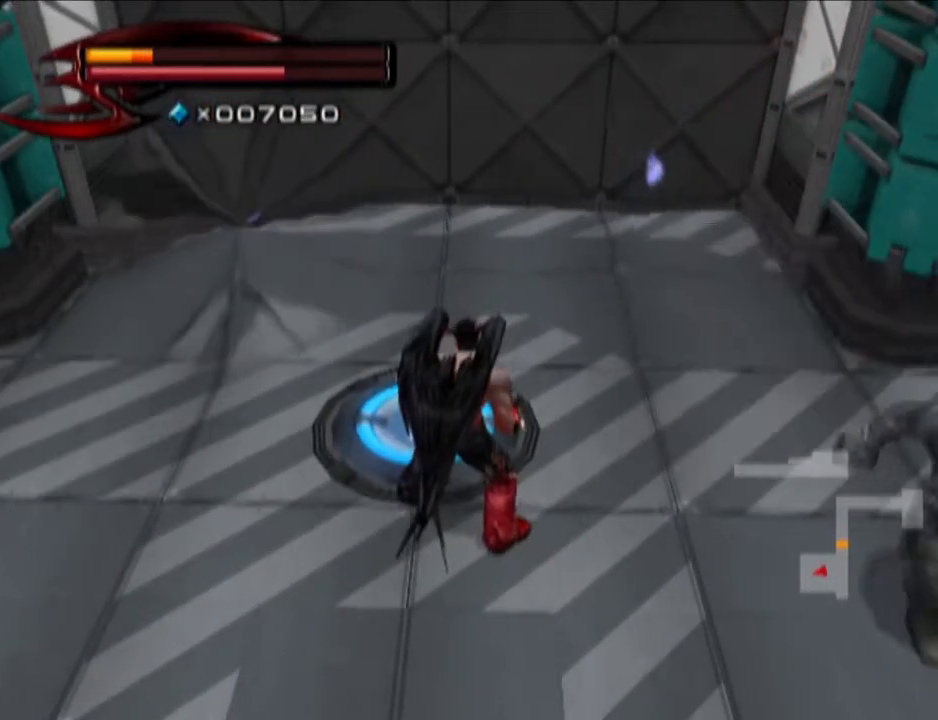
{"buttons": ["L1"], "left_stick": "center", "right_stick": "center", "events": [[301, "CROSS", "down"], [417, "CROSS", "up"]]}
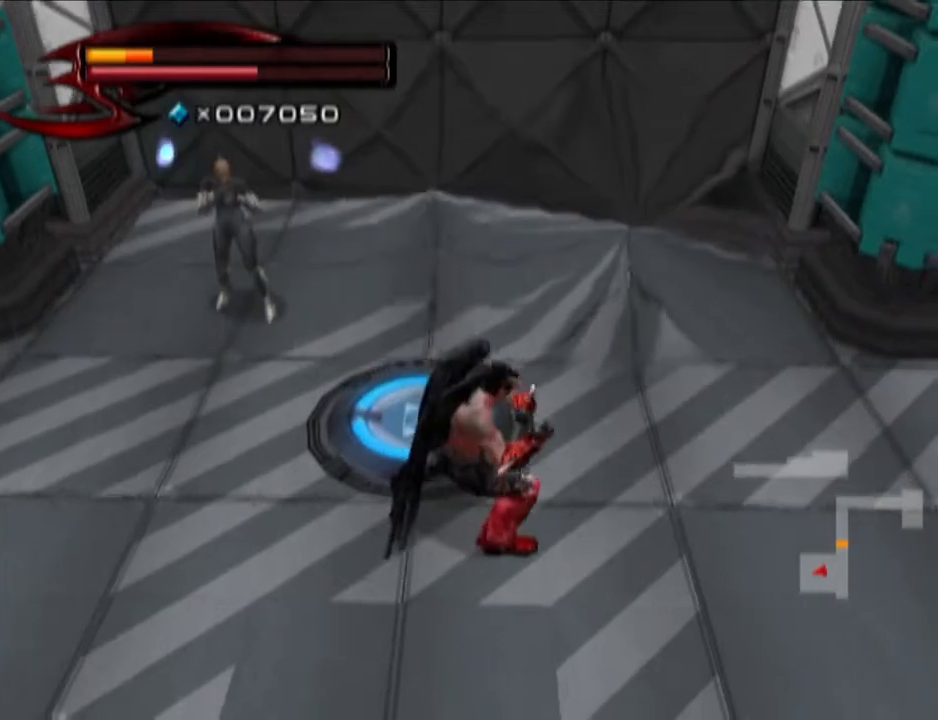
{"buttons": ["L1"], "left_stick": "center", "right_stick": "center", "events": []}
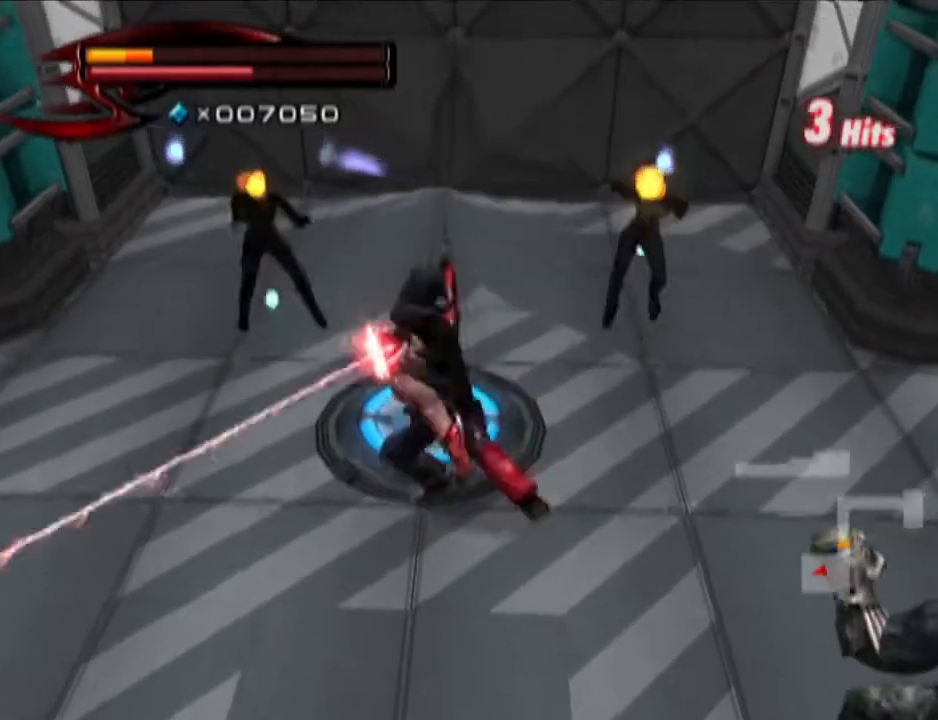
{"buttons": ["L1"], "left_stick": "center", "right_stick": "center", "events": []}
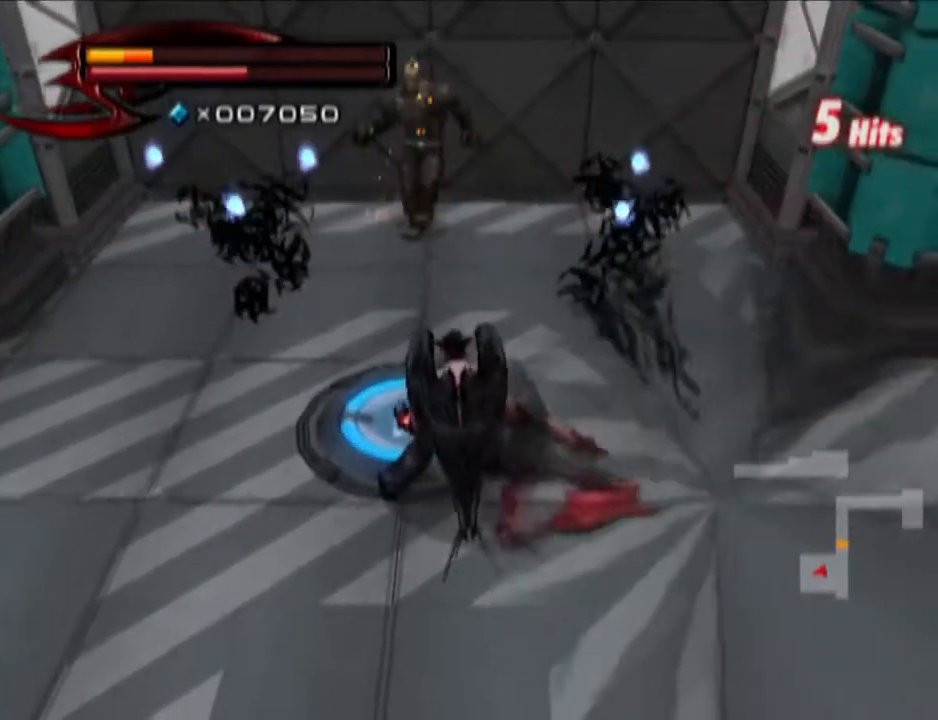
{"buttons": ["L1"], "left_stick": "center", "right_stick": "center", "events": [[300, "CROSS", "down"], [367, "CROSS", "up"], [434, "CROSS", "down"], [500, "CROSS", "up"]]}
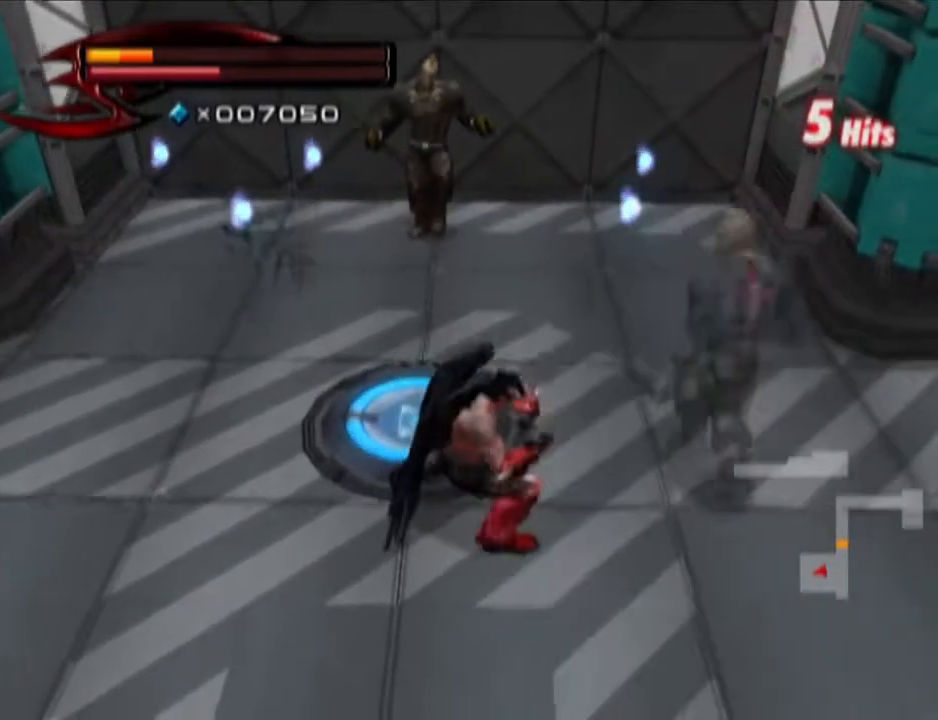
{"buttons": ["L1"], "left_stick": "center", "right_stick": "center", "events": []}
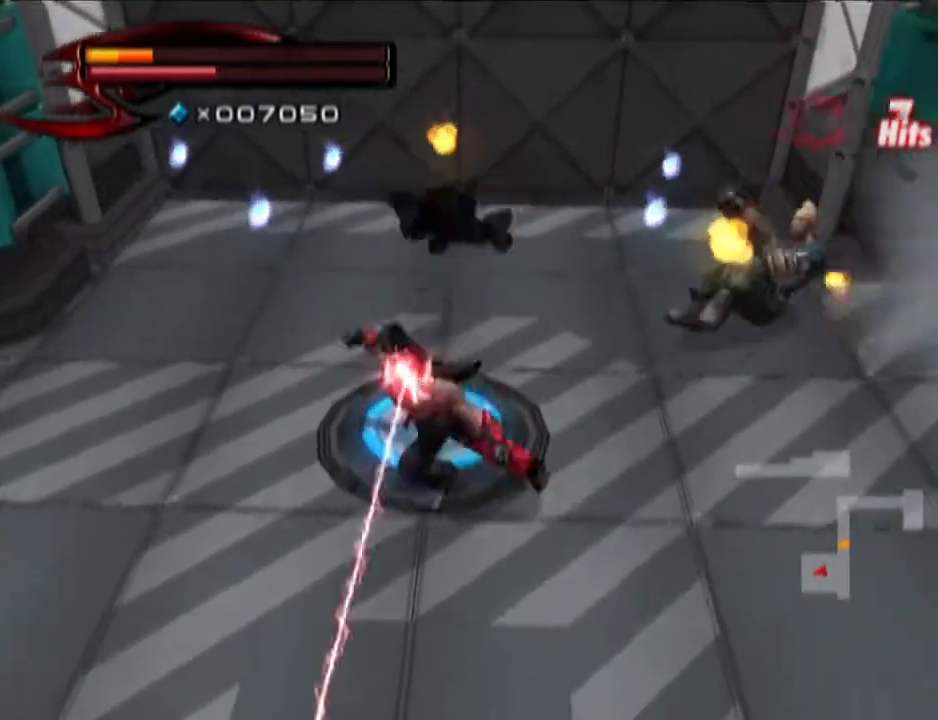
{"buttons": ["L1"], "left_stick": "center", "right_stick": "center", "events": []}
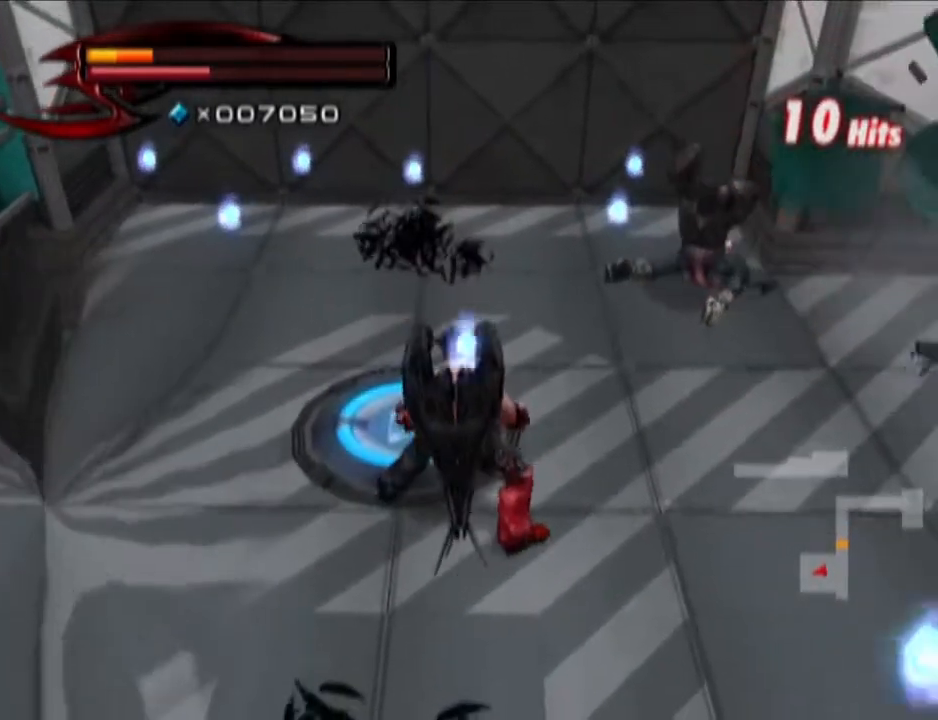
{"buttons": ["L1"], "left_stick": "center", "right_stick": "center", "events": []}
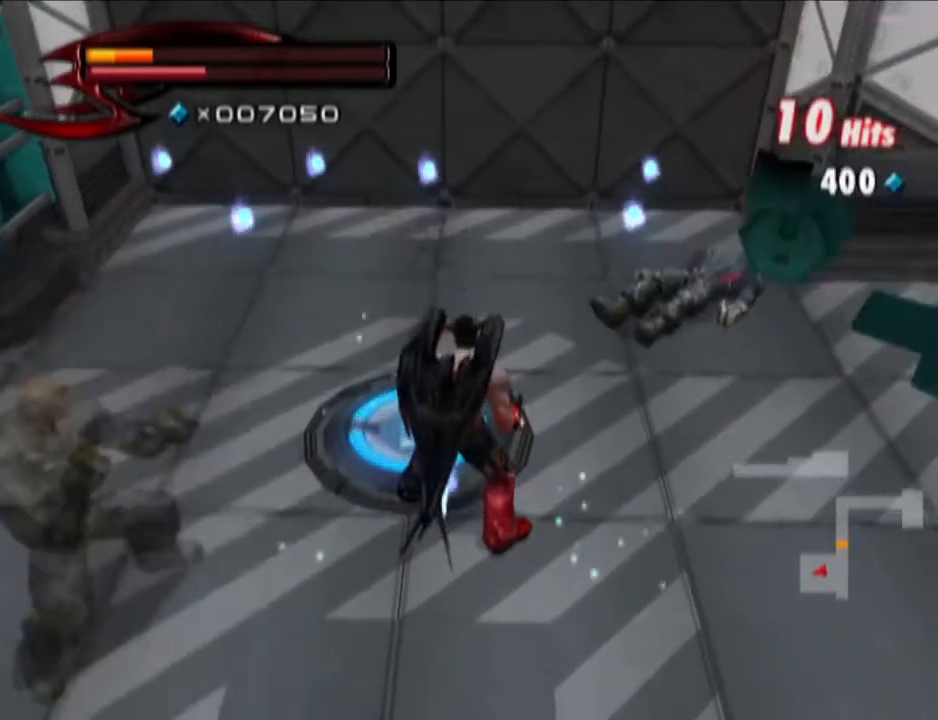
{"buttons": ["L1"], "left_stick": "center", "right_stick": "center", "events": [[66, "CROSS", "down"], [200, "CROSS", "up"]]}
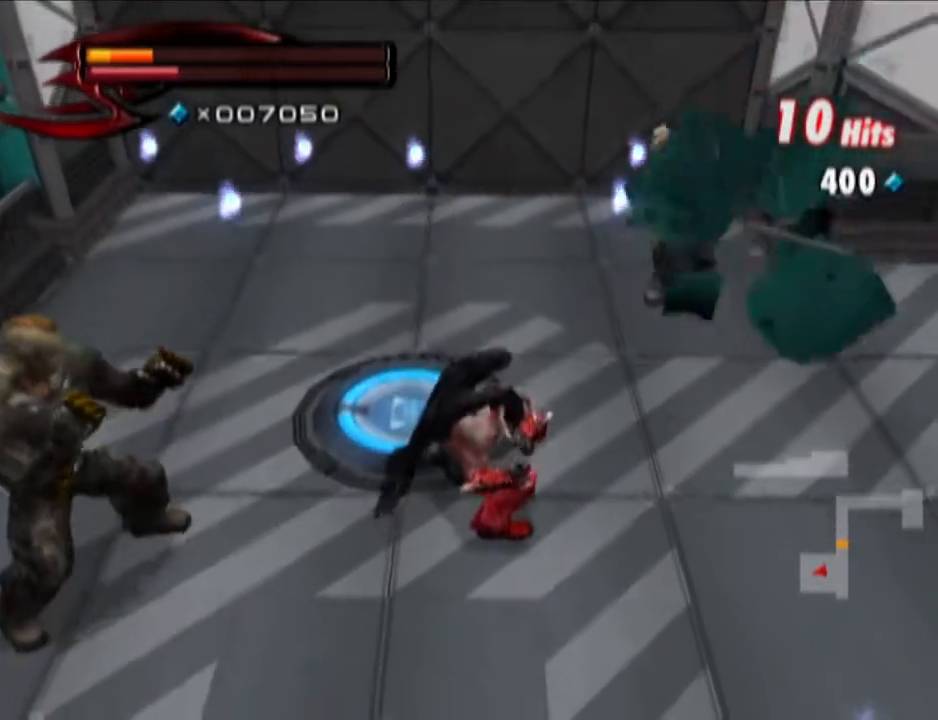
{"buttons": ["L1"], "left_stick": "center", "right_stick": "center", "events": []}
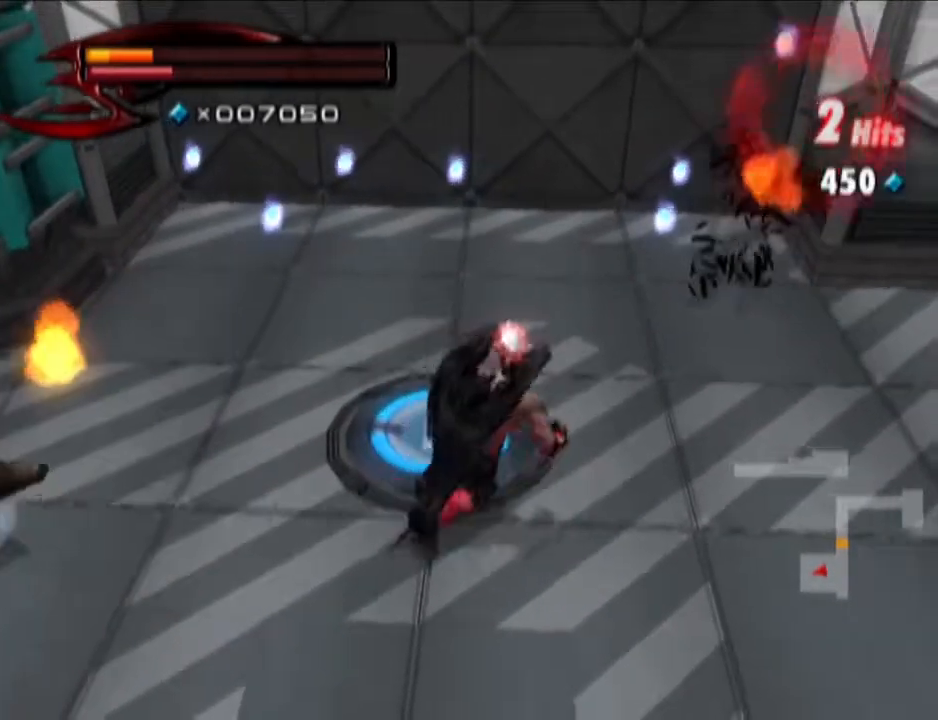
{"buttons": [], "left_stick": "left", "right_stick": "center", "events": [[133, "left_stick", "left"], [383, "L1", "up"]]}
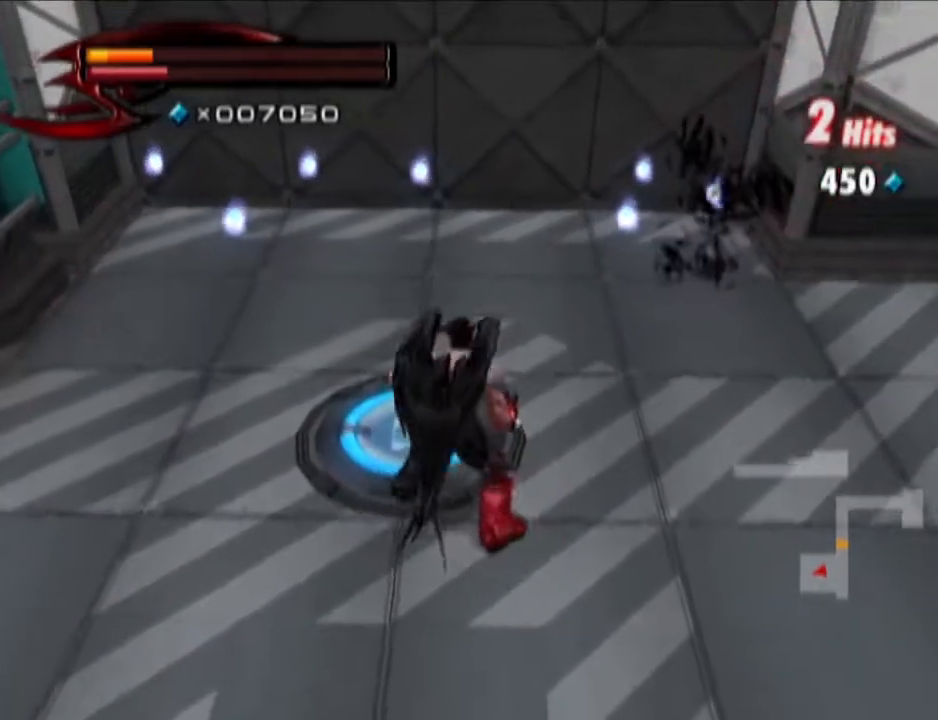
{"buttons": ["R1"], "left_stick": "center", "right_stick": "center", "events": [[467, "R1", "down"], [467, "left_stick", "center"]]}
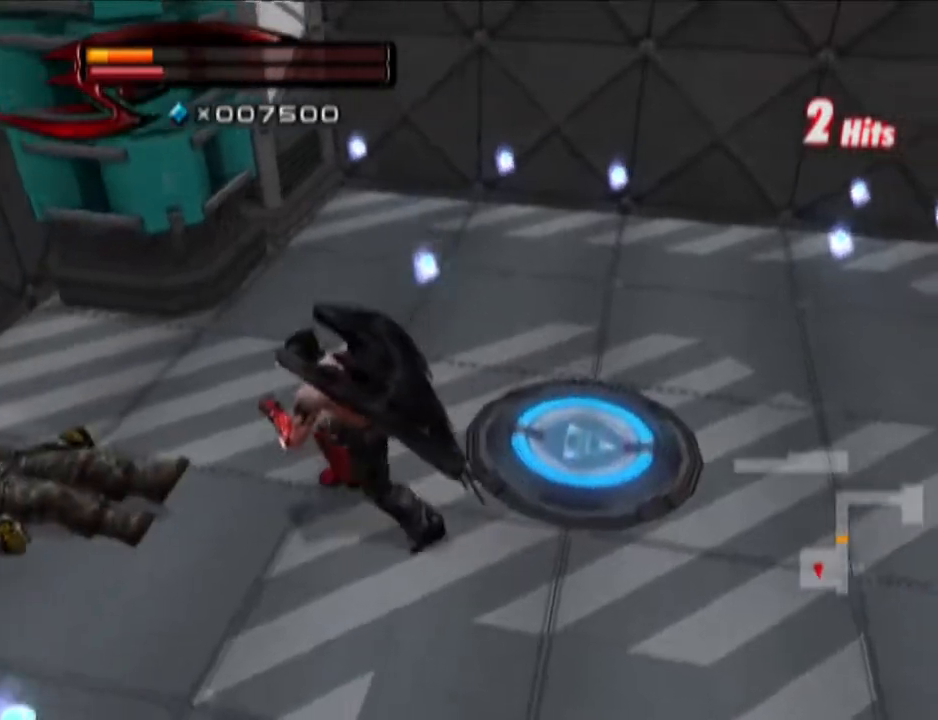
{"buttons": ["L1"], "left_stick": "center", "right_stick": "center", "events": [[16, "left_stick", "up"], [83, "left_stick", "center"], [267, "SQUARE", "down"], [383, "SQUARE", "up"], [400, "L1", "down"], [400, "R1", "up"]]}
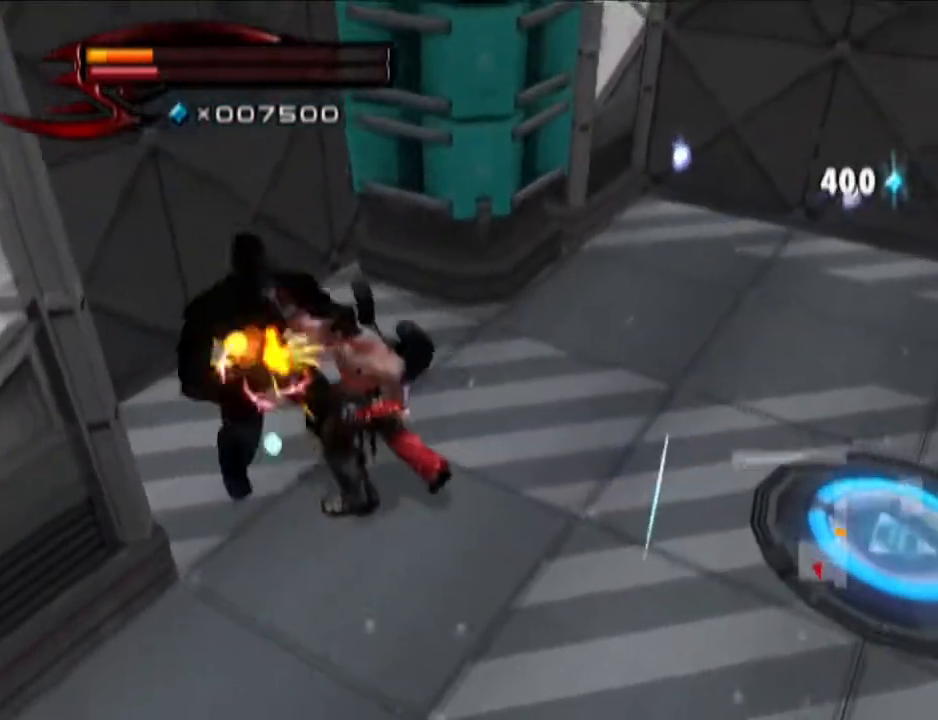
{"buttons": ["L1"], "left_stick": "center", "right_stick": "center", "events": [[17, "left_stick", "left"], [150, "left_stick", "down-left"], [217, "TRIANGLE", "down"], [267, "TRIANGLE", "up"], [334, "TRIANGLE", "down"], [401, "TRIANGLE", "up"], [401, "left_stick", "center"]]}
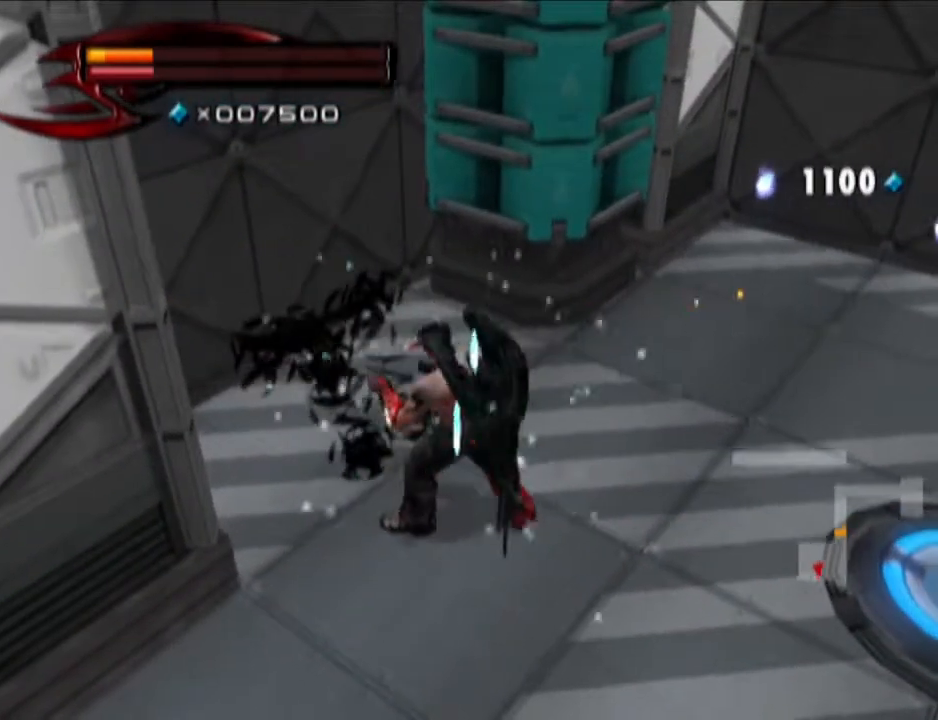
{"buttons": [], "left_stick": "left", "right_stick": "right", "events": [[83, "TRIANGLE", "down"], [200, "TRIANGLE", "up"], [333, "L1", "up"], [333, "left_stick", "left"], [467, "right_stick", "right"]]}
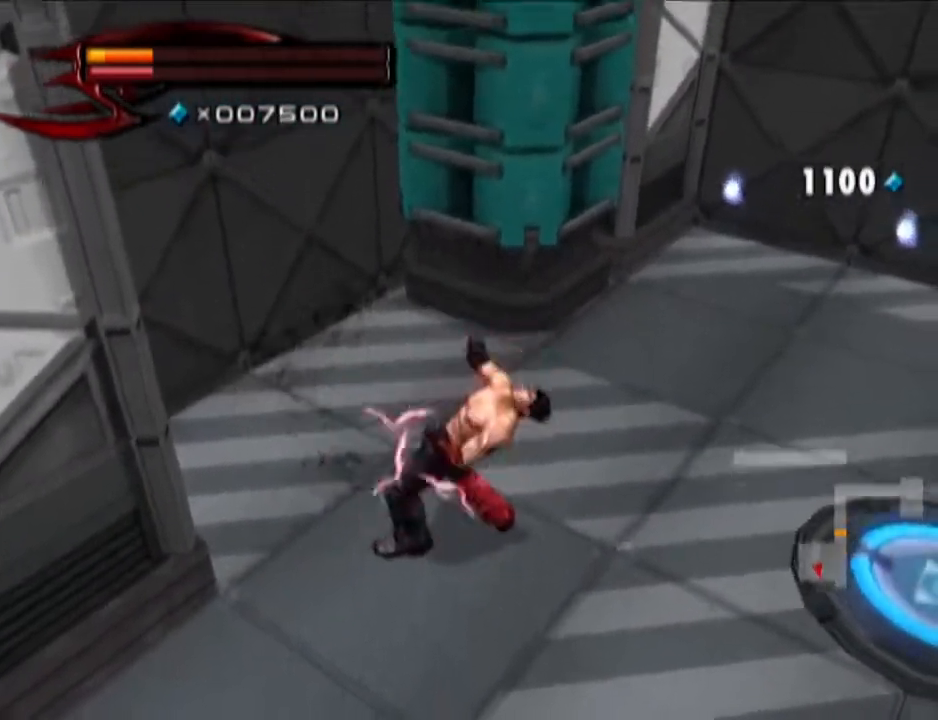
{"buttons": [], "left_stick": "left", "right_stick": "right", "events": []}
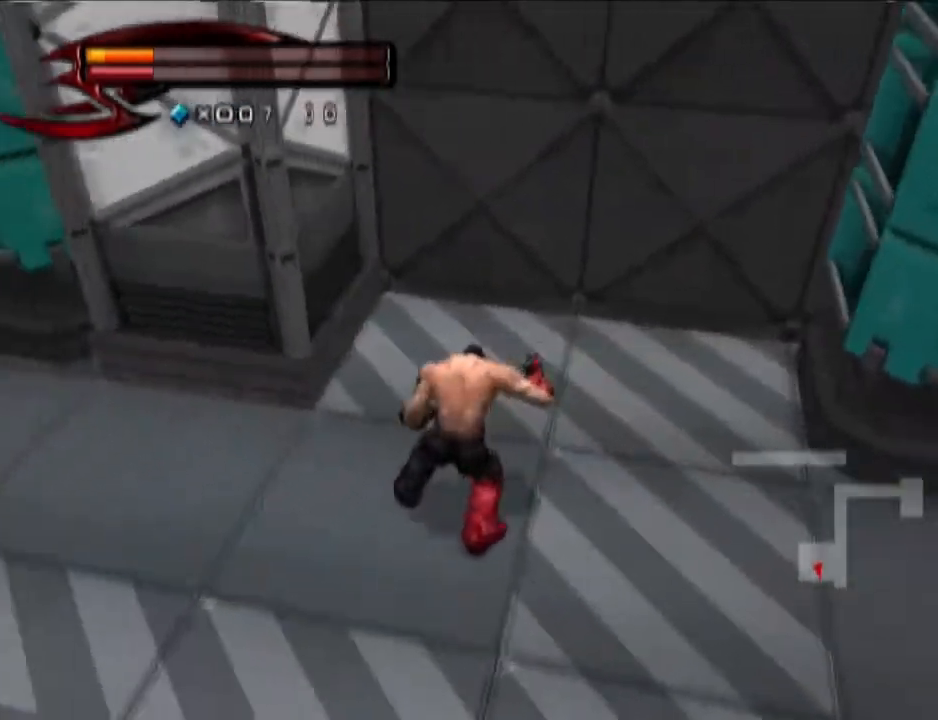
{"buttons": [], "left_stick": "up-left", "right_stick": "center", "events": [[217, "left_stick", "up-left"], [400, "right_stick", "center"]]}
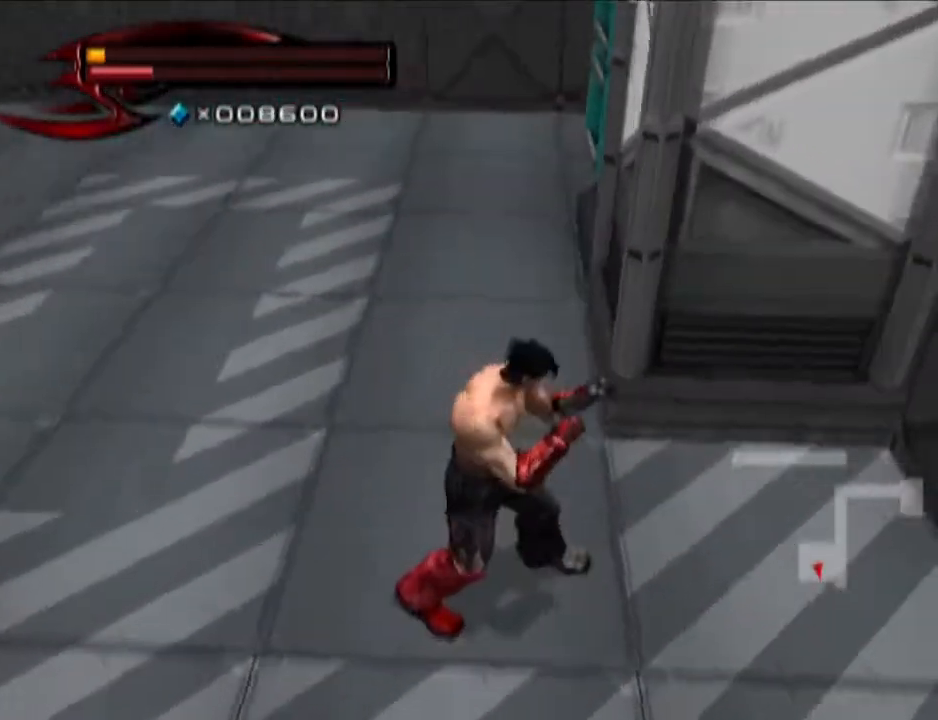
{"buttons": [], "left_stick": "up-left", "right_stick": "center", "events": []}
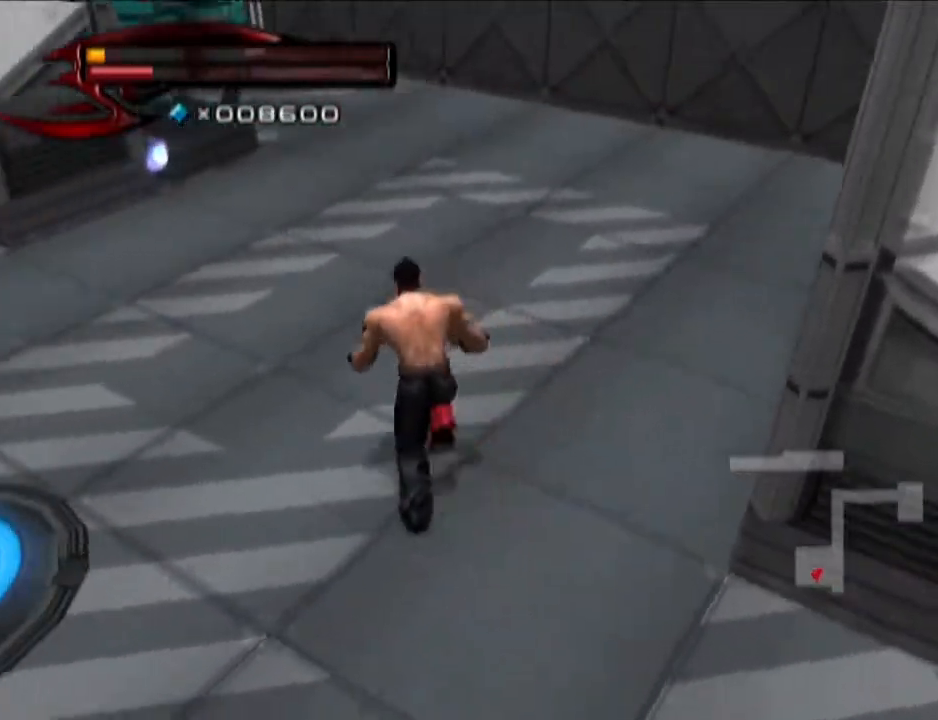
{"buttons": [], "left_stick": "up", "right_stick": "center", "events": [[100, "left_stick", "up"]]}
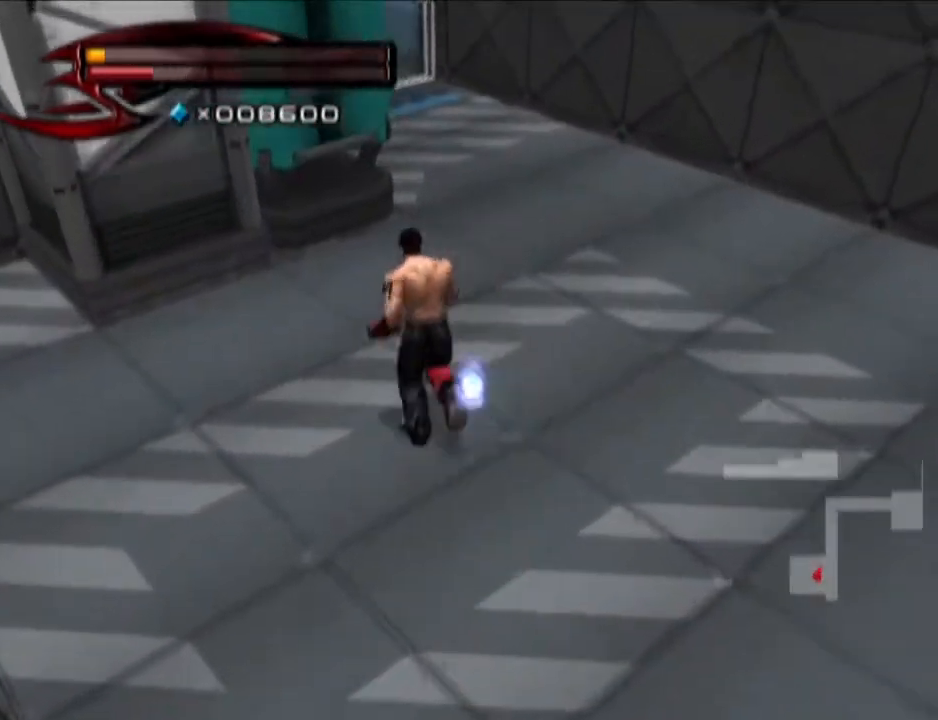
{"buttons": [], "left_stick": "up", "right_stick": "center", "events": [[167, "CIRCLE", "down"], [284, "CROSS", "down"], [401, "CIRCLE", "up"], [401, "CROSS", "up"]]}
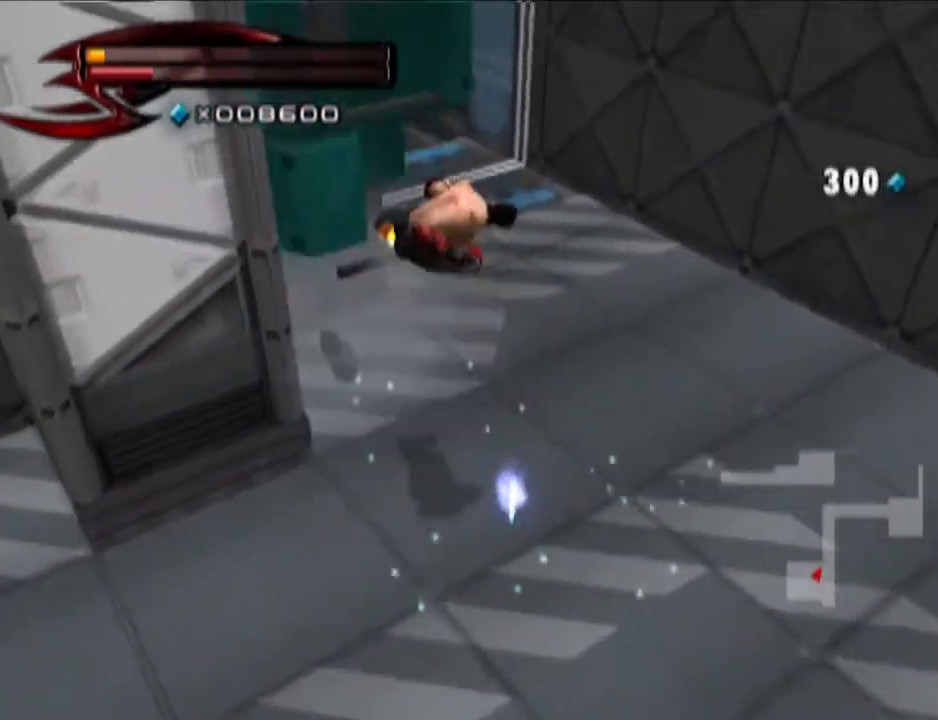
{"buttons": [], "left_stick": "up", "right_stick": "center", "events": []}
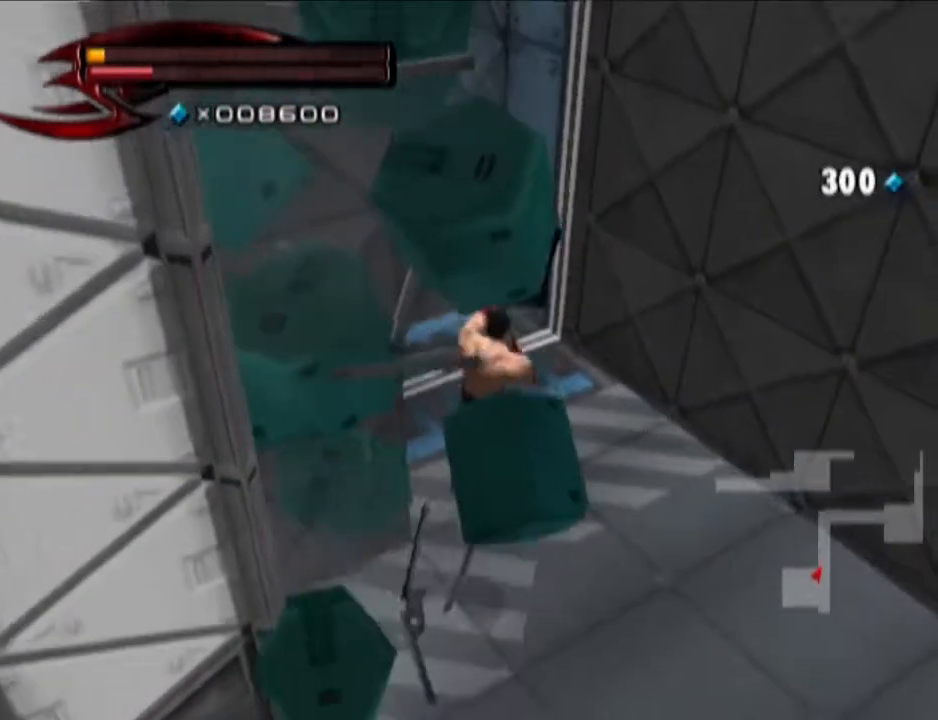
{"buttons": [], "left_stick": "up", "right_stick": "center", "events": [[284, "right_stick", "up-right"], [484, "right_stick", "center"]]}
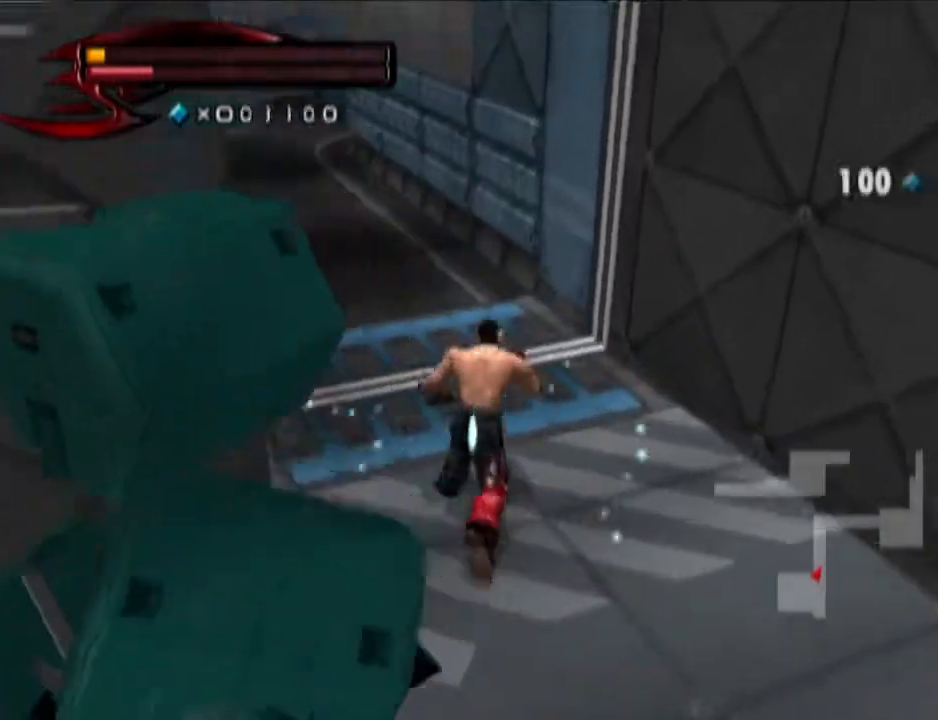
{"buttons": [], "left_stick": "up", "right_stick": "center", "events": [[167, "right_stick", "up-right"], [283, "right_stick", "center"]]}
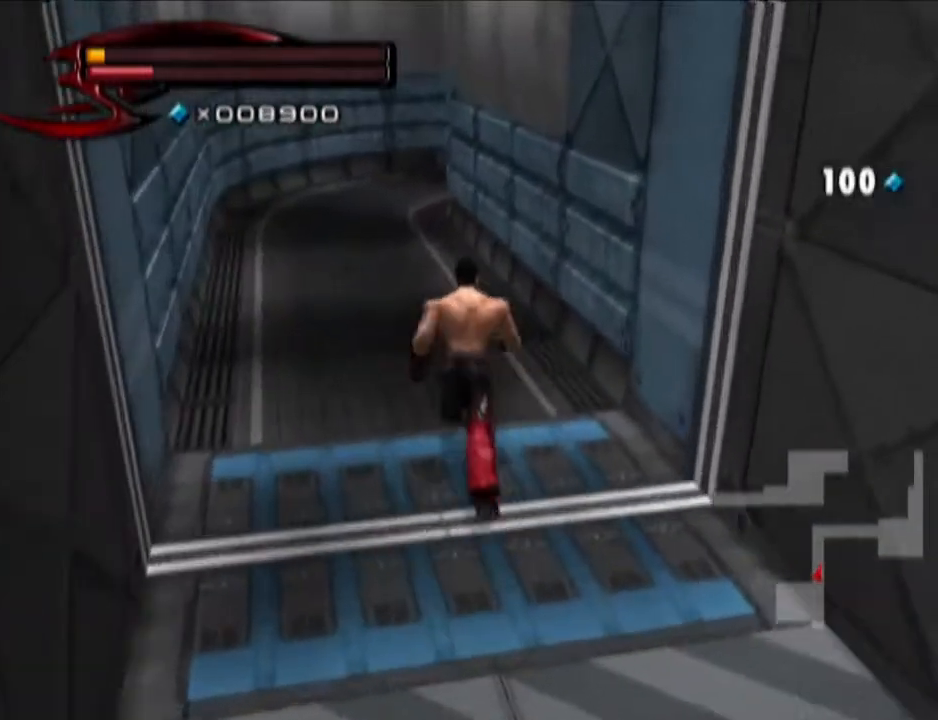
{"buttons": [], "left_stick": "up", "right_stick": "center", "events": []}
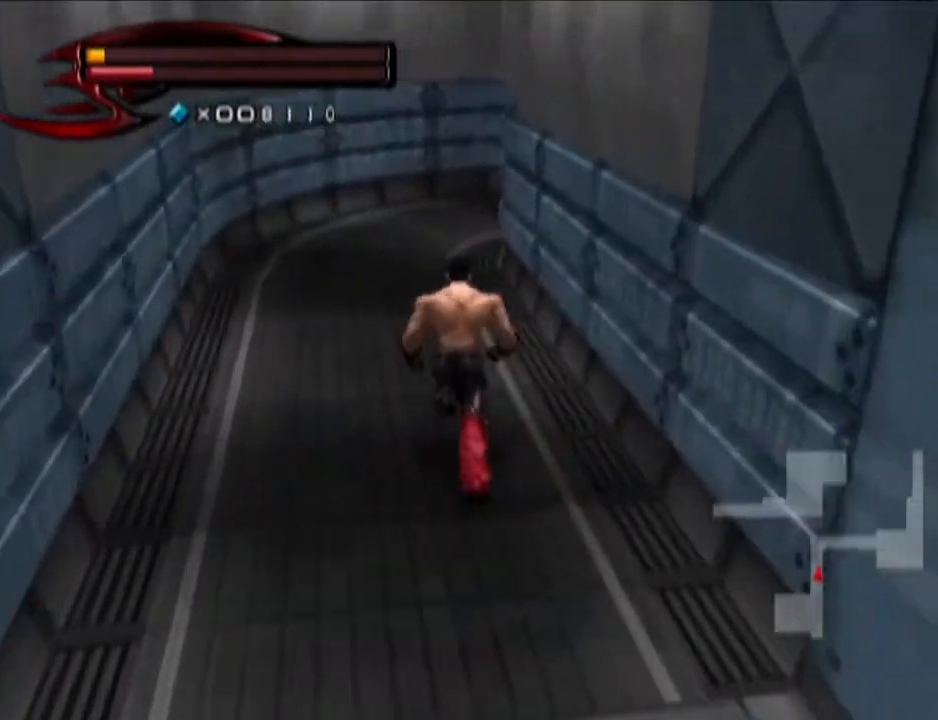
{"buttons": [], "left_stick": "up", "right_stick": "center", "events": []}
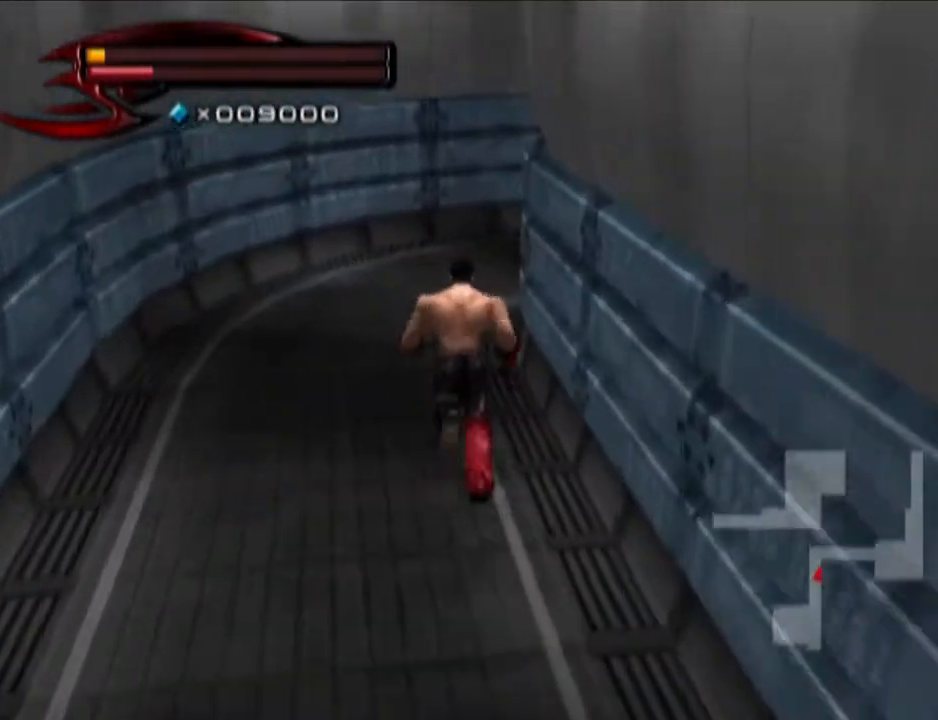
{"buttons": [], "left_stick": "up", "right_stick": "left", "events": [[367, "right_stick", "left"]]}
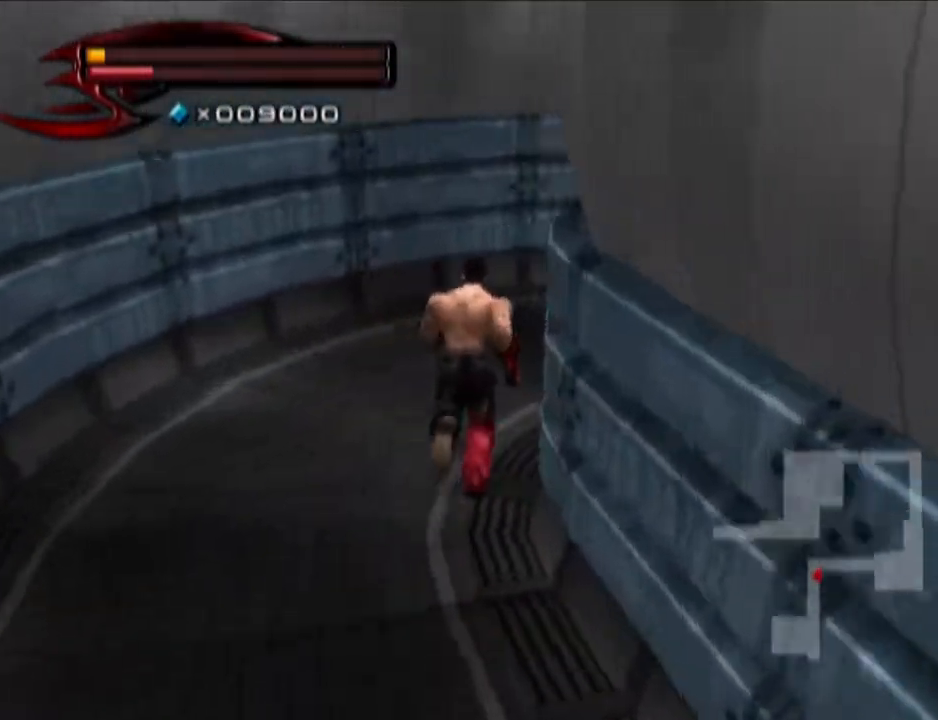
{"buttons": [], "left_stick": "up", "right_stick": "center", "events": [[300, "right_stick", "center"]]}
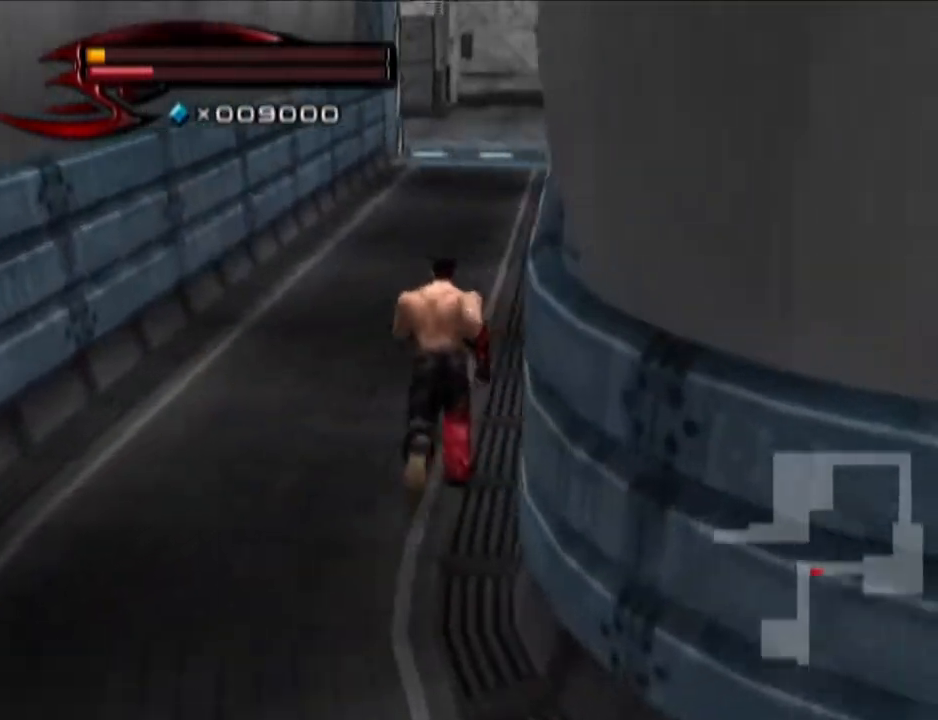
{"buttons": [], "left_stick": "up", "right_stick": "center", "events": []}
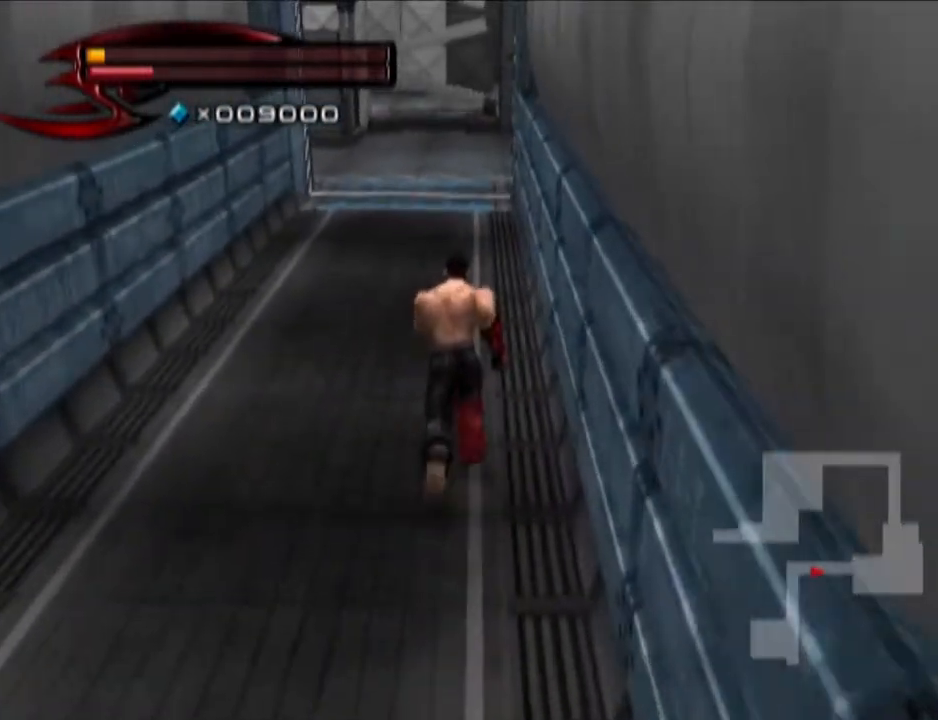
{"buttons": [], "left_stick": "up", "right_stick": "center", "events": [[100, "right_stick", "up"], [167, "right_stick", "center"]]}